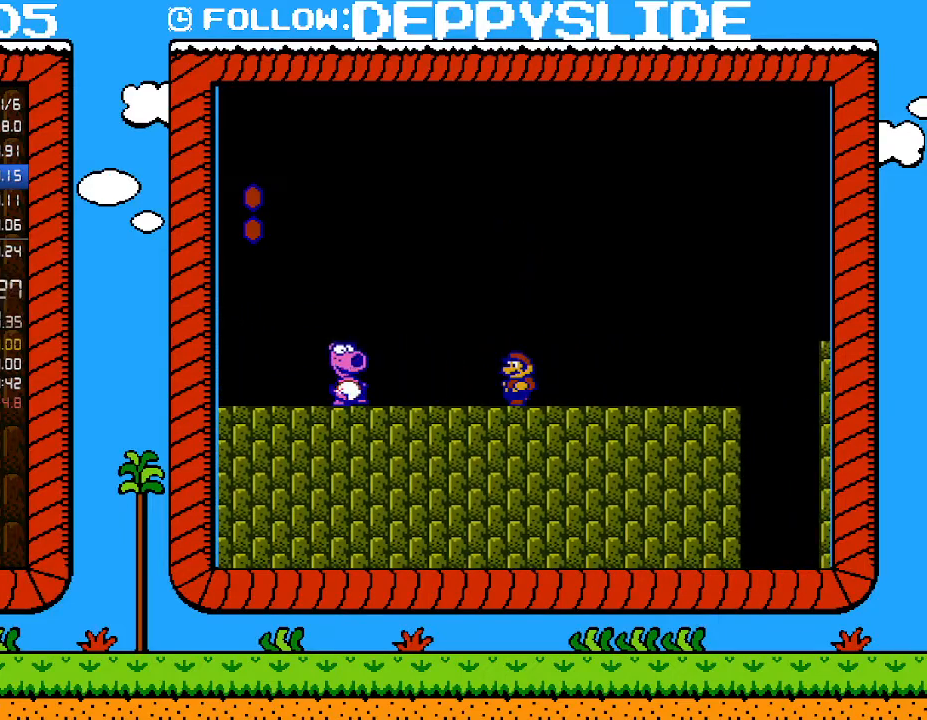
Gameplay with a controller (Nintendo layout); each line is a JSON object with the inputs held at the frame after it. "events" lists button and stick changes between this image and that frame as [ms after this image, input, new state], when the widget could be followed in between. Not read: L3 R3.
{"buttons": ["A", "B"], "events": [[500, "A", "down"]]}
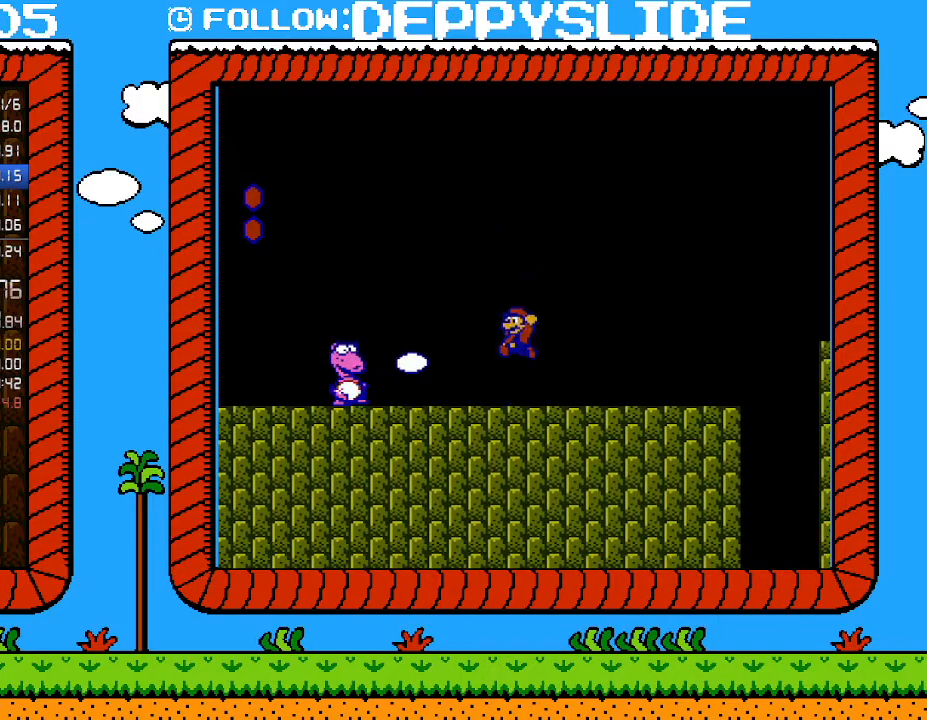
{"buttons": ["B"], "events": [[167, "A", "up"], [167, "B", "up"], [450, "B", "down"]]}
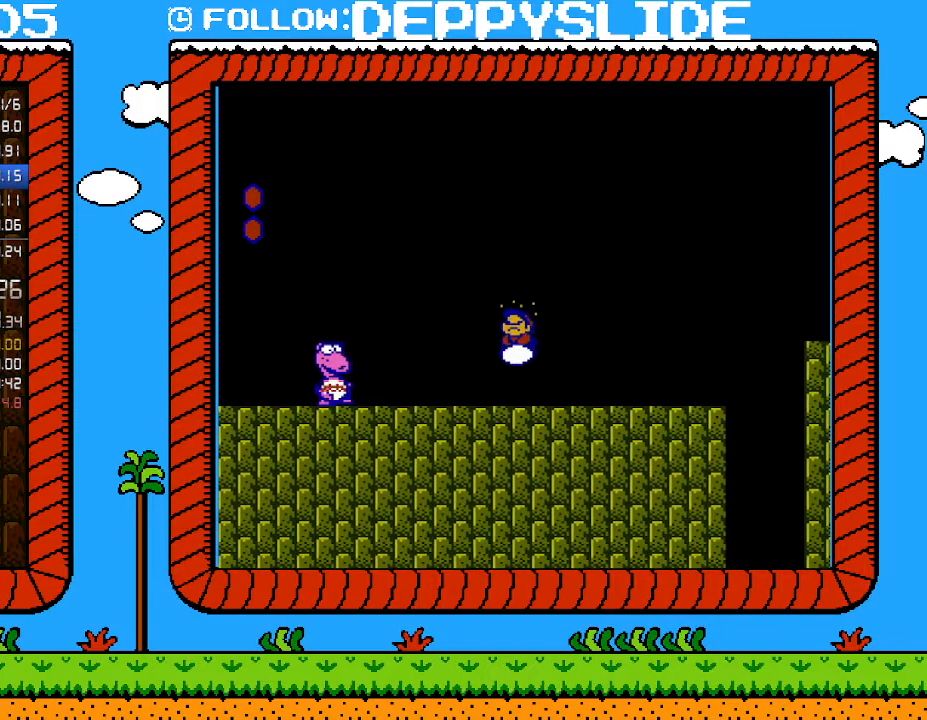
{"buttons": ["DPAD_LEFT"], "events": [[283, "DPAD_LEFT", "down"], [483, "B", "up"]]}
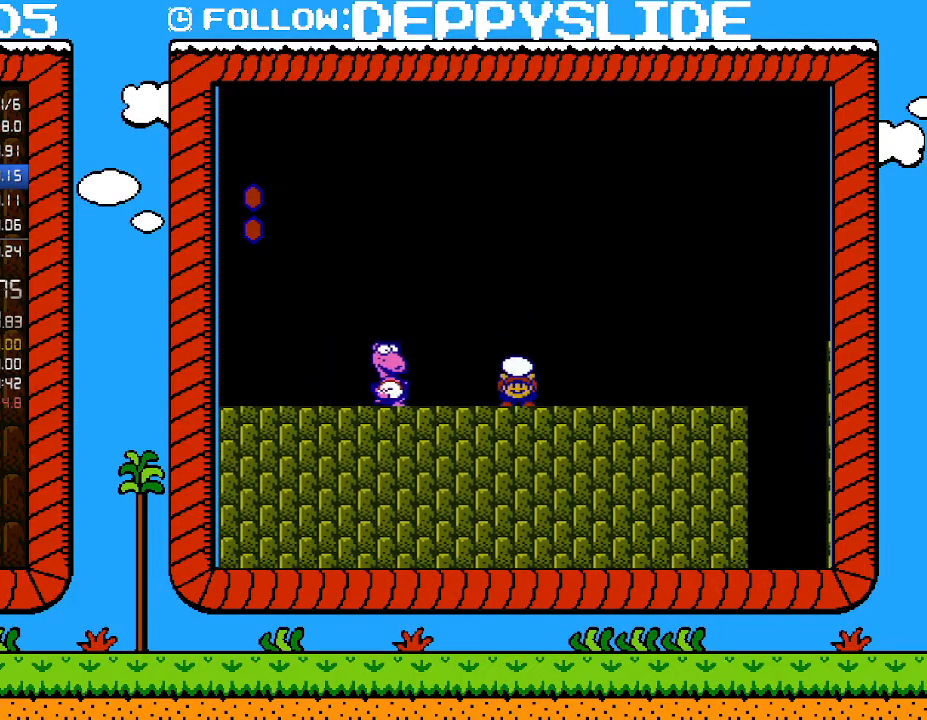
{"buttons": ["A", "B"], "events": [[100, "B", "down"], [167, "A", "down"], [417, "DPAD_LEFT", "up"]]}
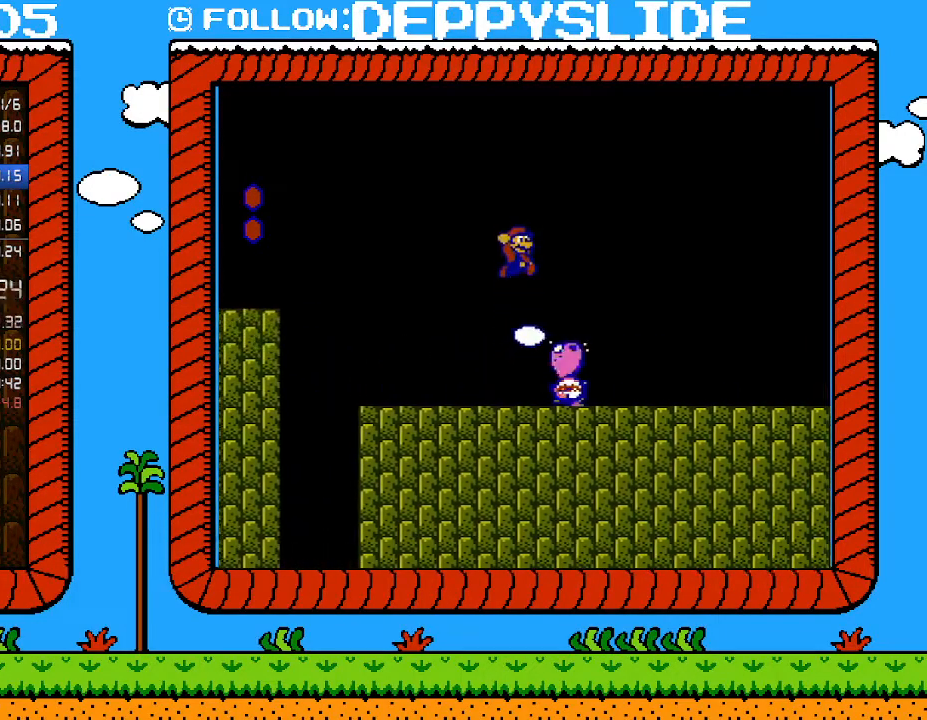
{"buttons": ["B"], "events": [[33, "A", "up"], [33, "DPAD_RIGHT", "down"], [200, "DPAD_RIGHT", "up"]]}
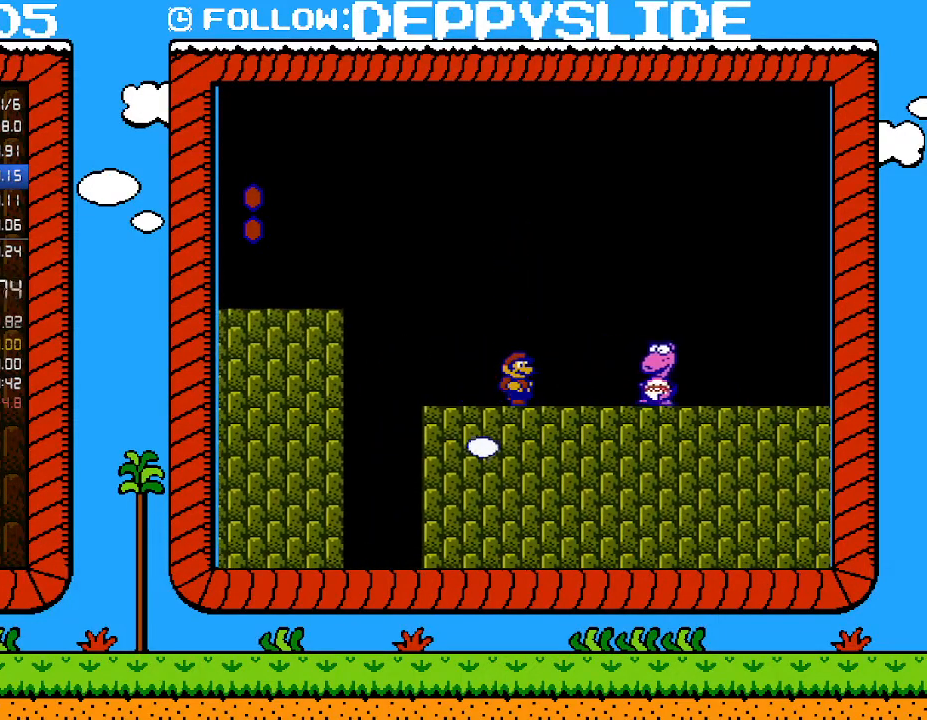
{"buttons": ["B"], "events": []}
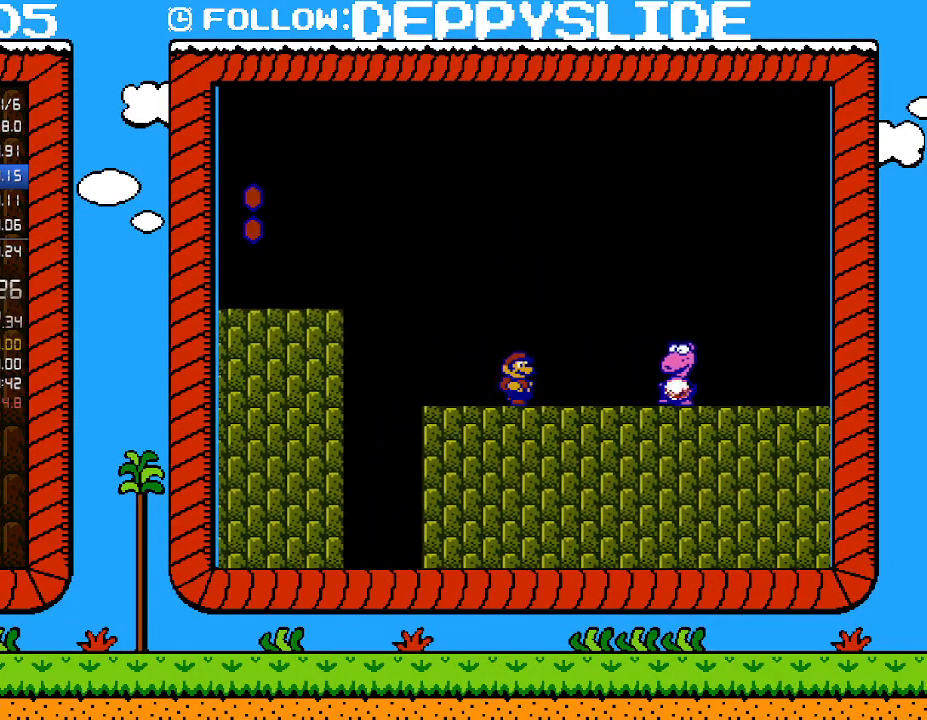
{"buttons": ["B"], "events": [[283, "DPAD_LEFT", "down"], [467, "DPAD_LEFT", "up"]]}
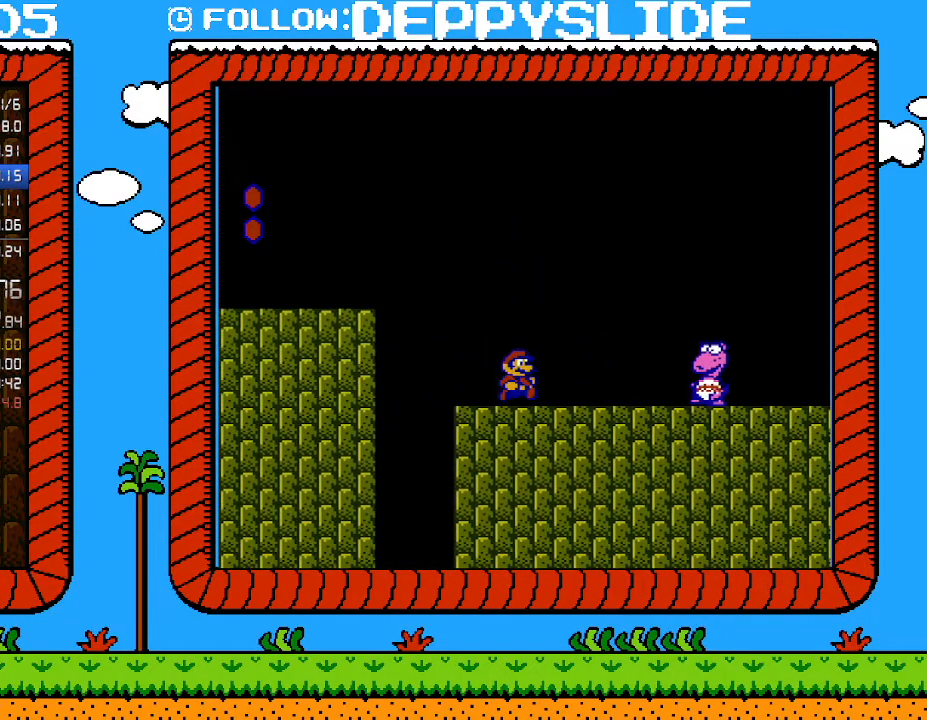
{"buttons": ["B"], "events": [[33, "DPAD_RIGHT", "down"], [133, "DPAD_RIGHT", "up"], [317, "DPAD_RIGHT", "down"], [450, "DPAD_RIGHT", "up"]]}
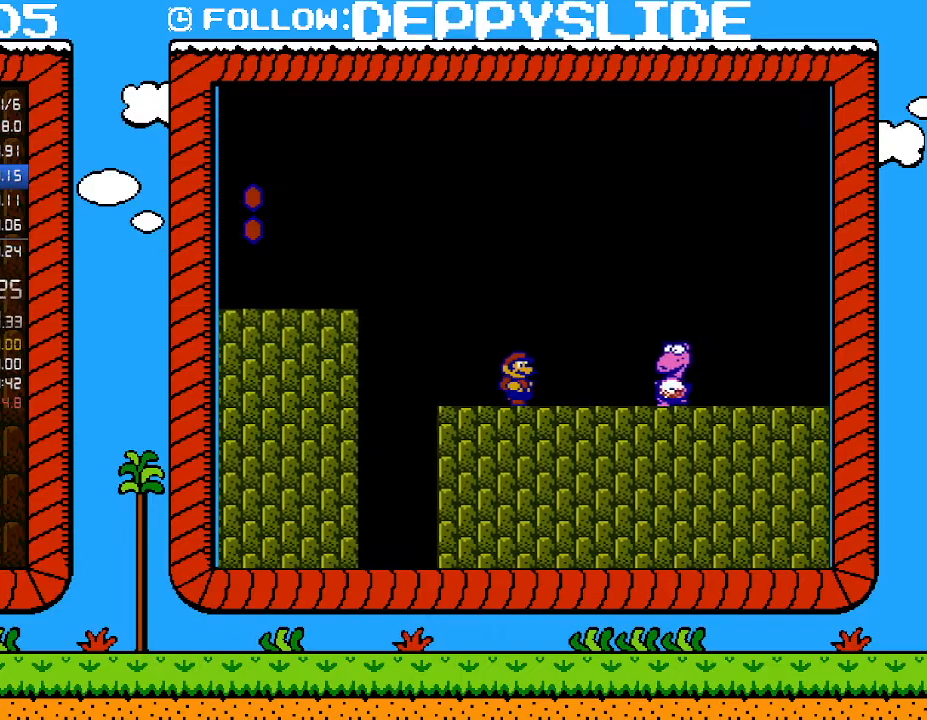
{"buttons": ["B"], "events": []}
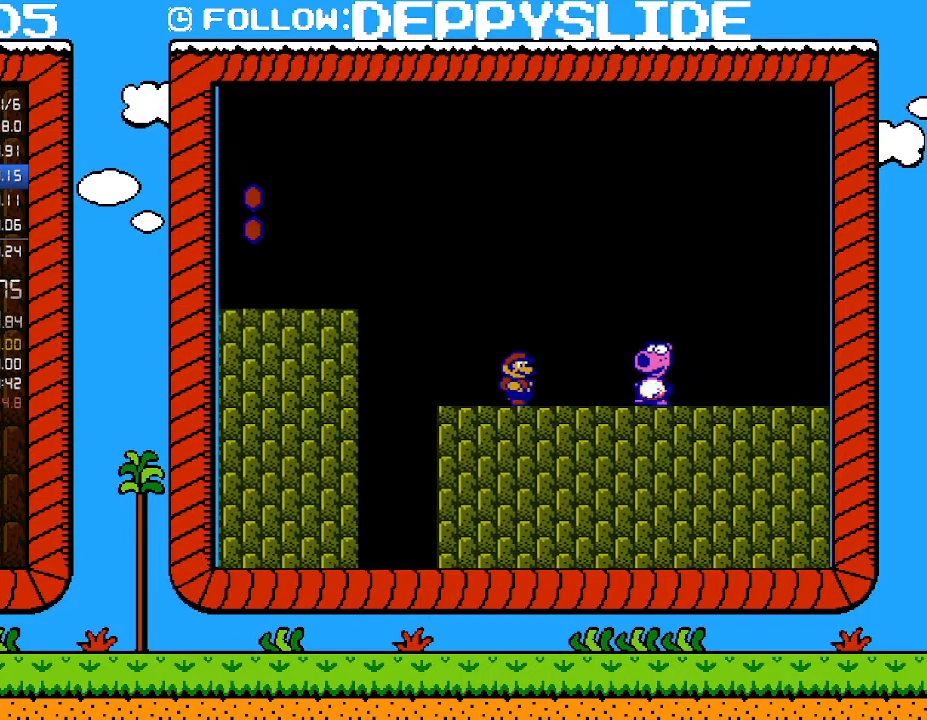
{"buttons": ["DPAD_RIGHT"], "events": [[100, "A", "down"], [233, "A", "up"], [267, "B", "up"], [450, "DPAD_RIGHT", "down"]]}
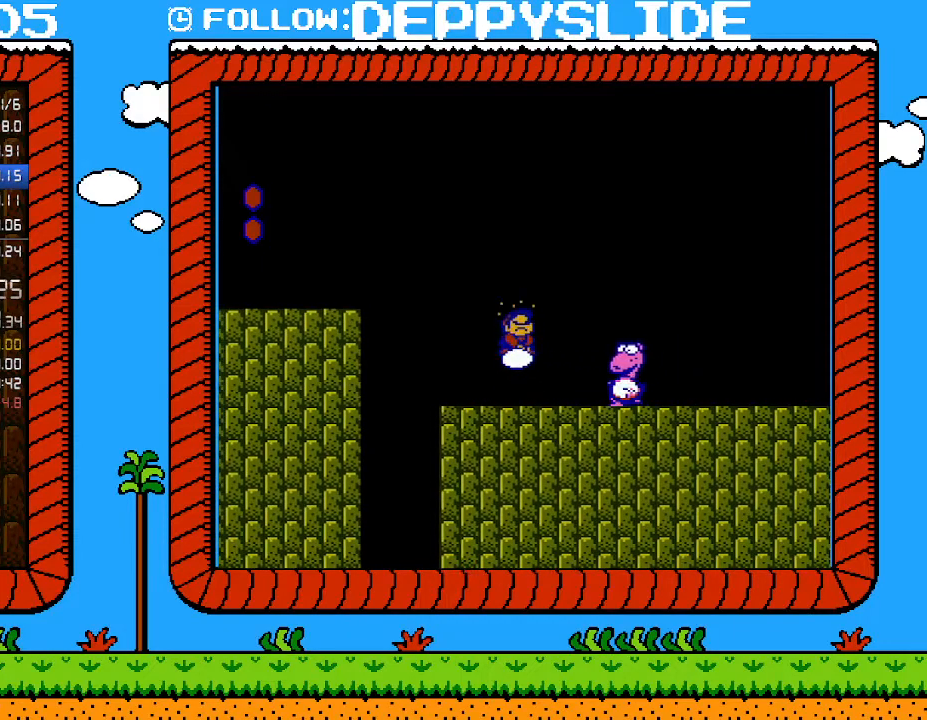
{"buttons": [], "events": [[33, "B", "down"], [33, "DPAD_RIGHT", "up"], [383, "B", "up"]]}
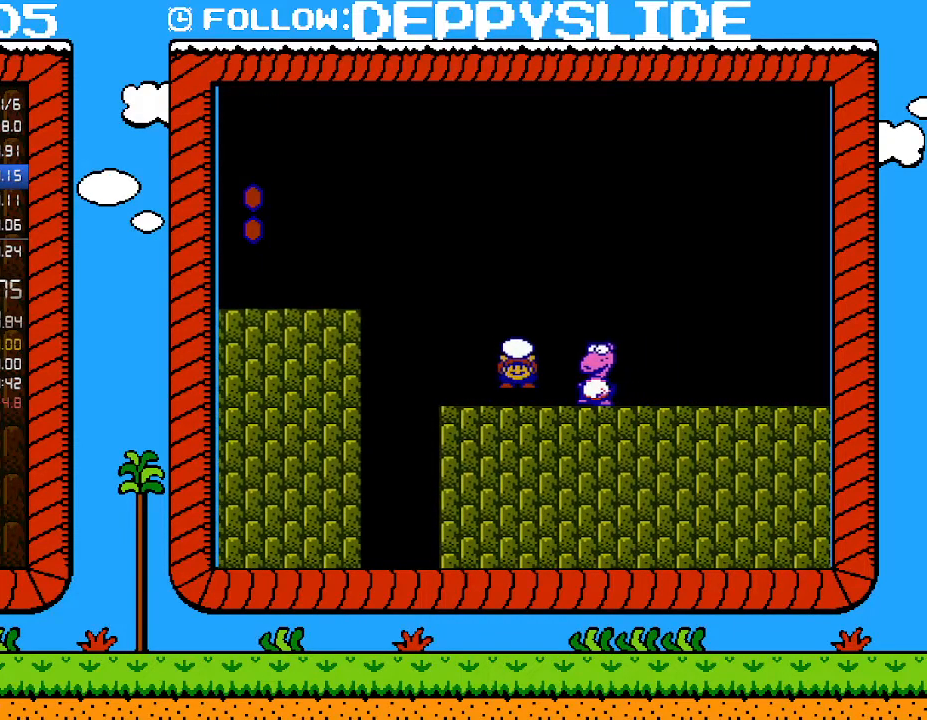
{"buttons": [], "events": [[67, "DPAD_RIGHT", "down"], [133, "B", "down"], [200, "A", "down"], [283, "A", "up"], [283, "B", "up"], [283, "DPAD_RIGHT", "up"]]}
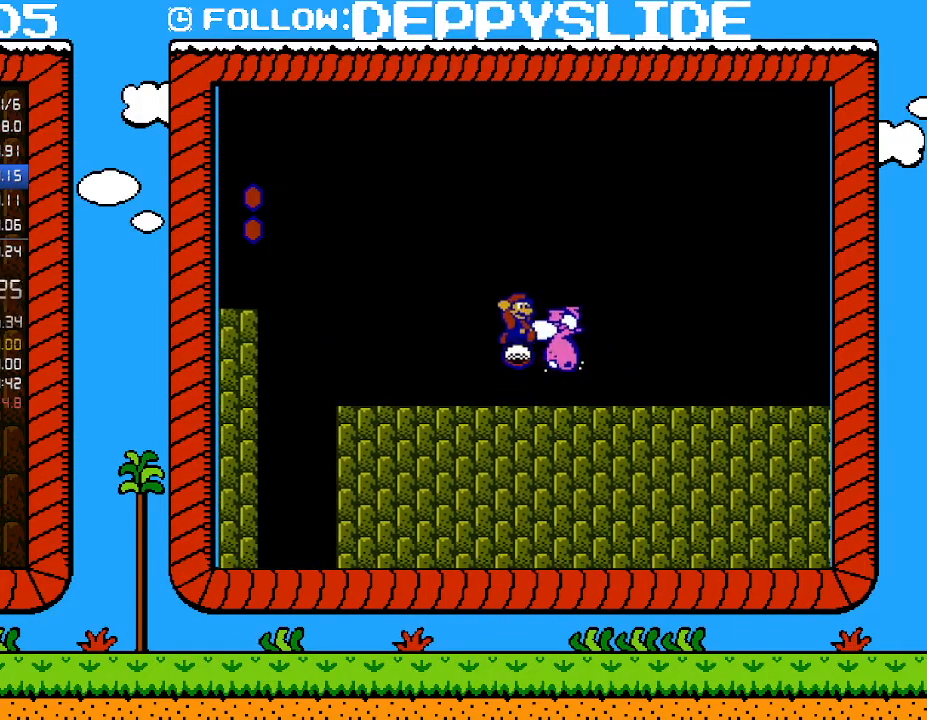
{"buttons": ["B", "DPAD_RIGHT"], "events": [[67, "B", "down"], [133, "B", "up"], [233, "B", "down"], [450, "DPAD_RIGHT", "down"]]}
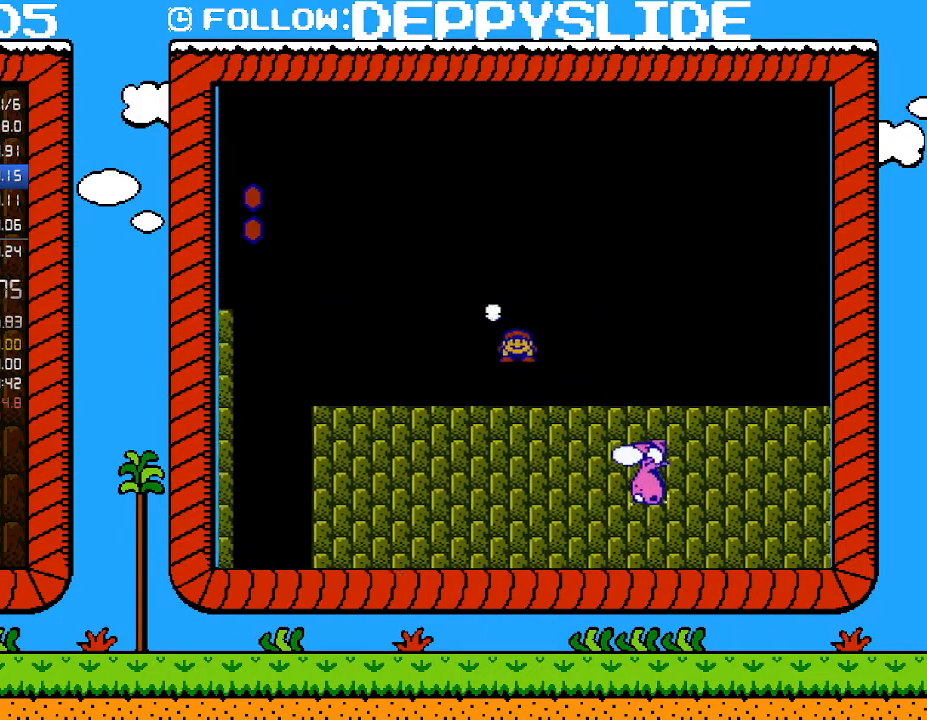
{"buttons": ["B", "DPAD_RIGHT"], "events": []}
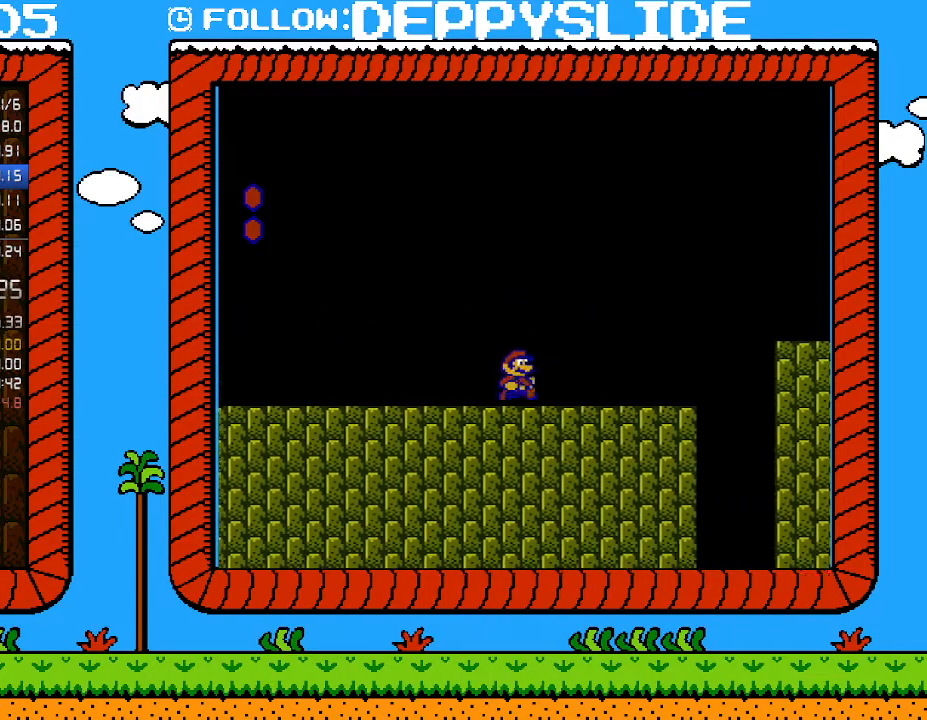
{"buttons": ["A", "B", "DPAD_RIGHT"], "events": [[450, "A", "down"]]}
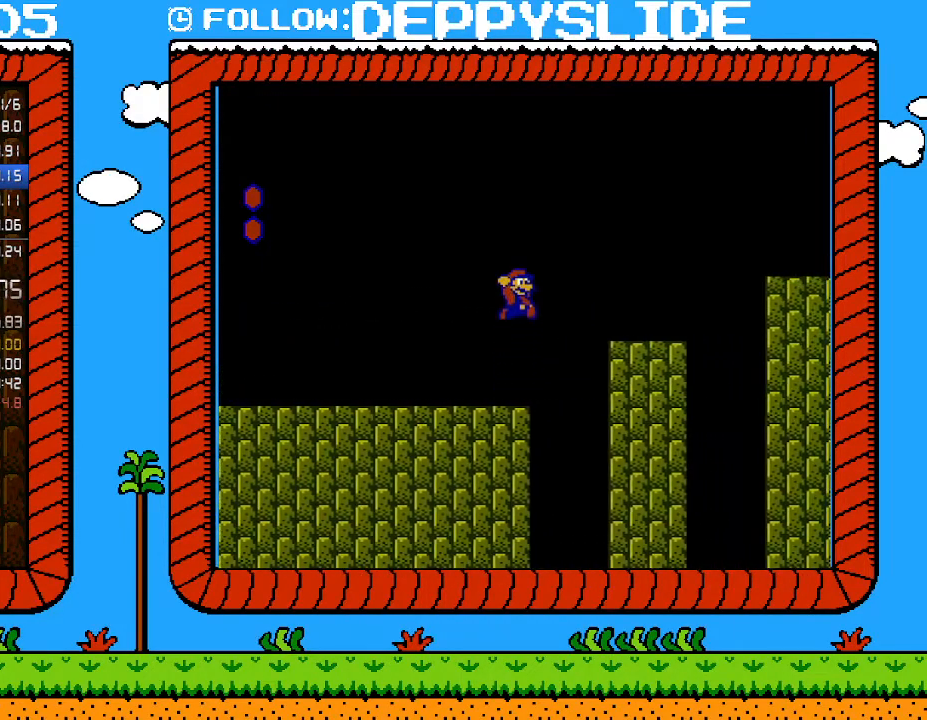
{"buttons": ["A", "B", "DPAD_RIGHT"], "events": [[167, "A", "up"], [500, "A", "down"]]}
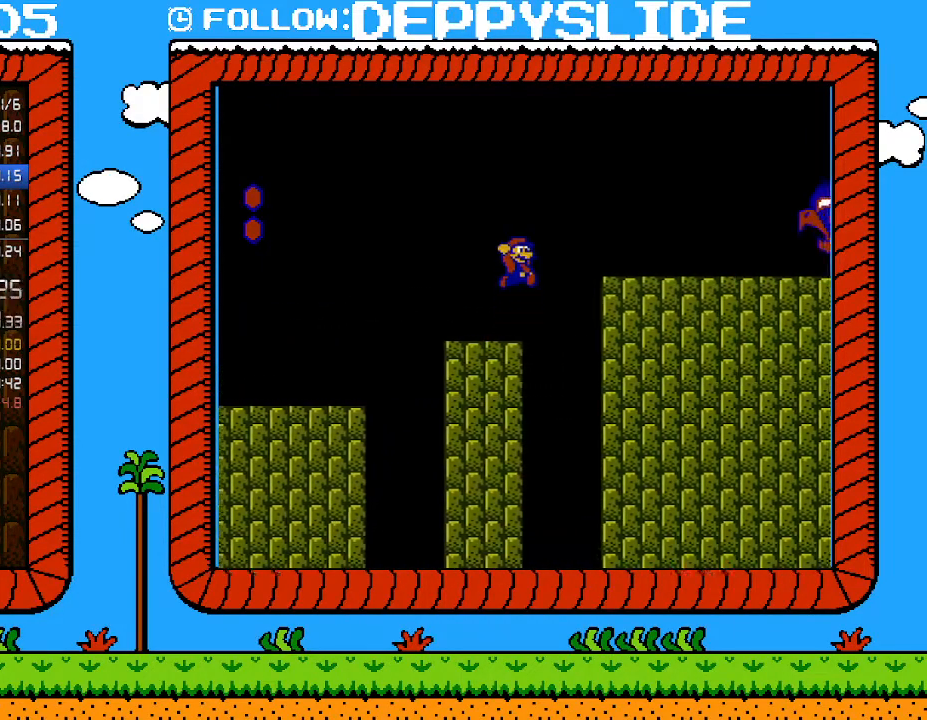
{"buttons": ["B", "DPAD_RIGHT"], "events": [[317, "A", "up"]]}
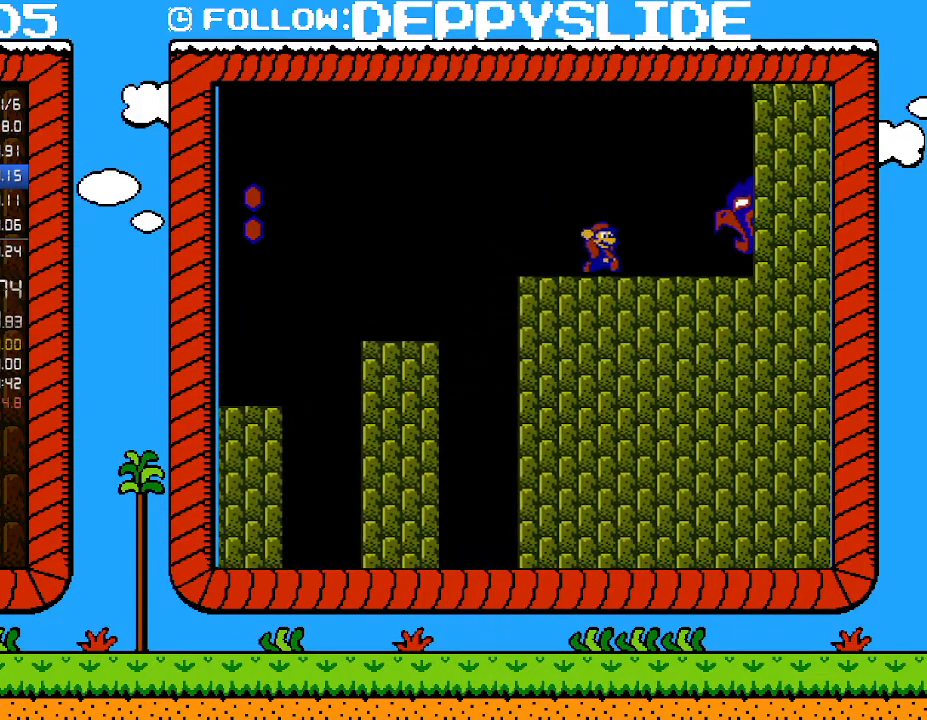
{"buttons": ["B", "DPAD_RIGHT"], "events": []}
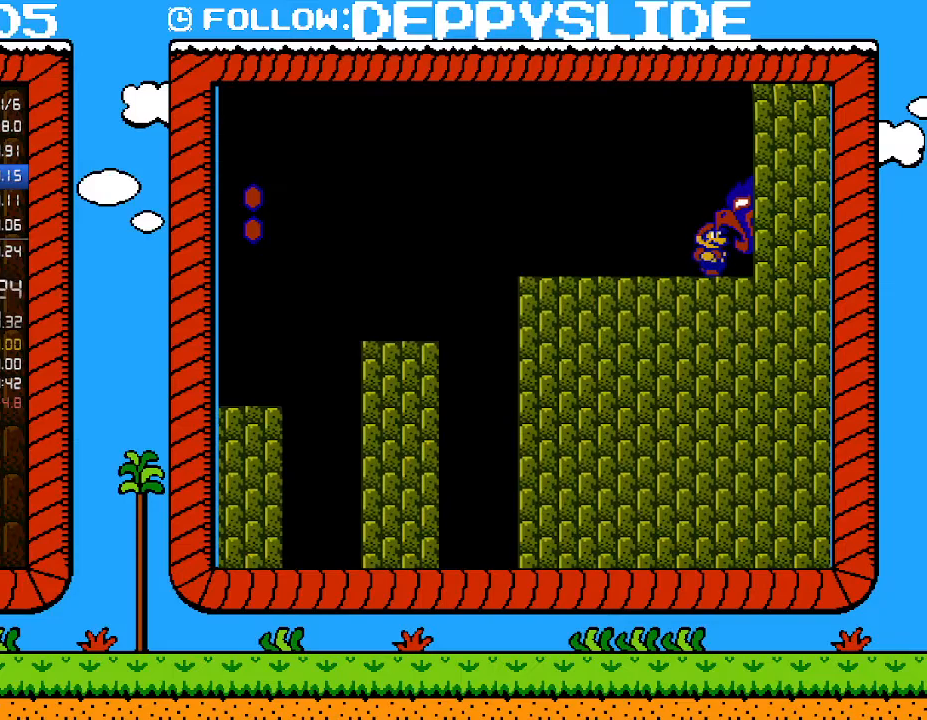
{"buttons": ["B", "DPAD_RIGHT"], "events": []}
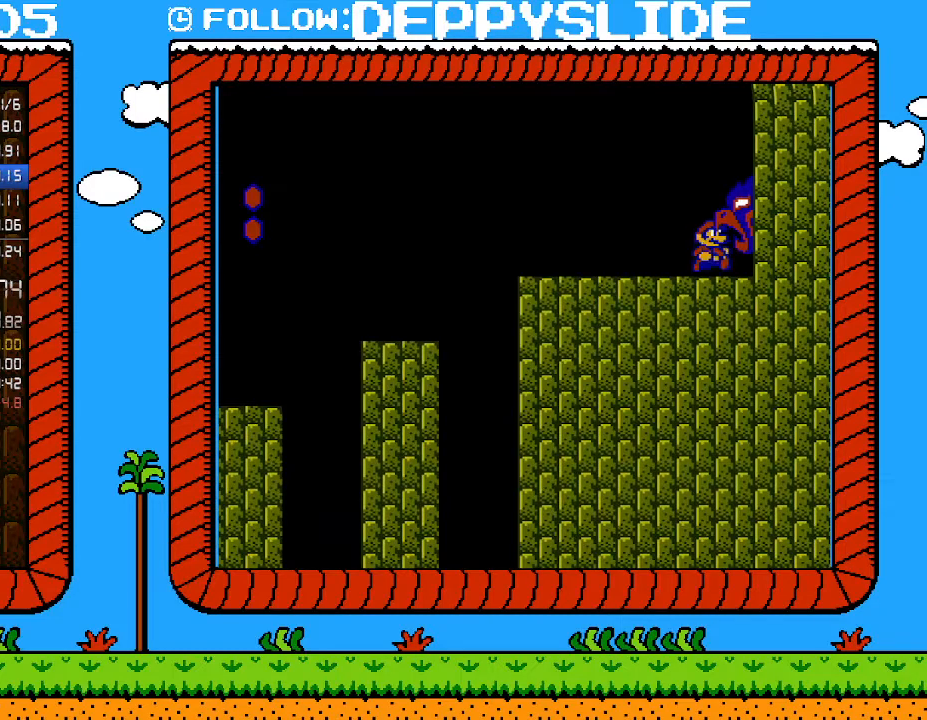
{"buttons": ["B", "DPAD_RIGHT"], "events": []}
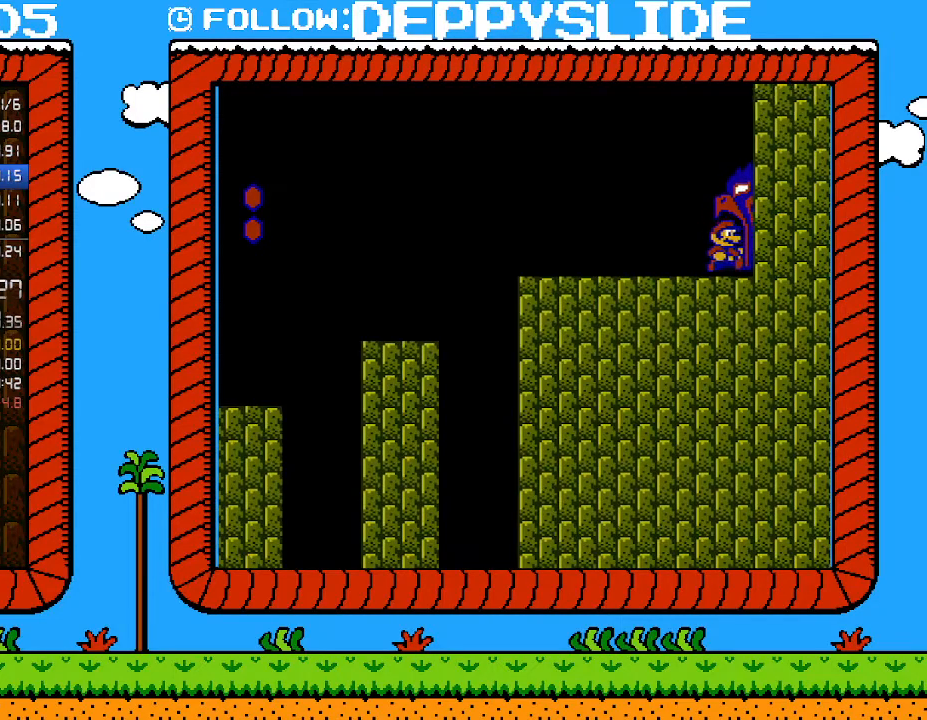
{"buttons": ["B", "DPAD_RIGHT"], "events": []}
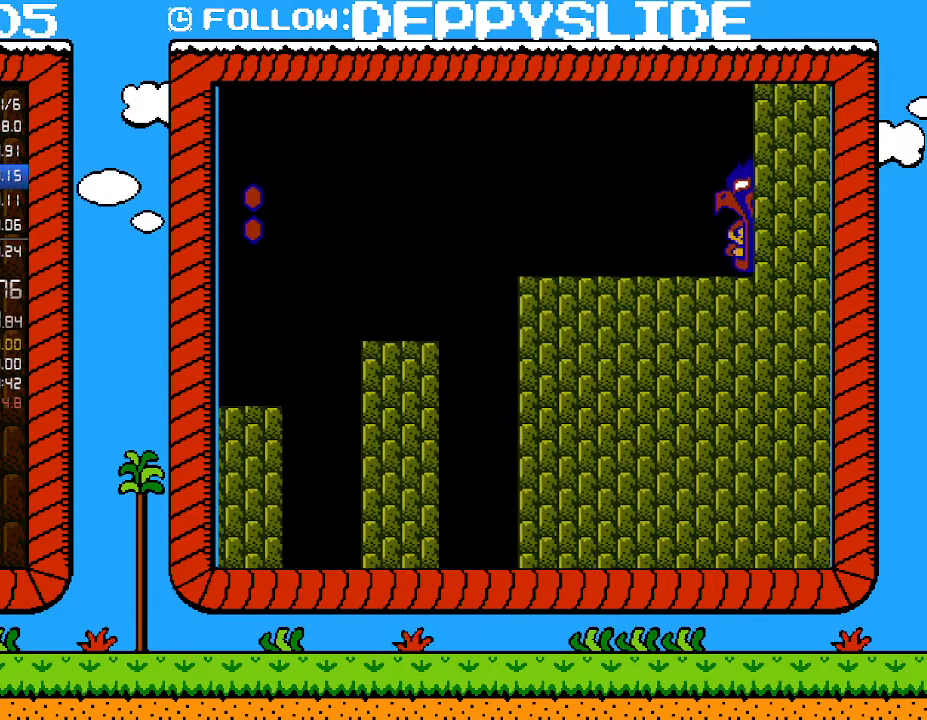
{"buttons": [], "events": [[500, "B", "up"], [500, "DPAD_RIGHT", "up"]]}
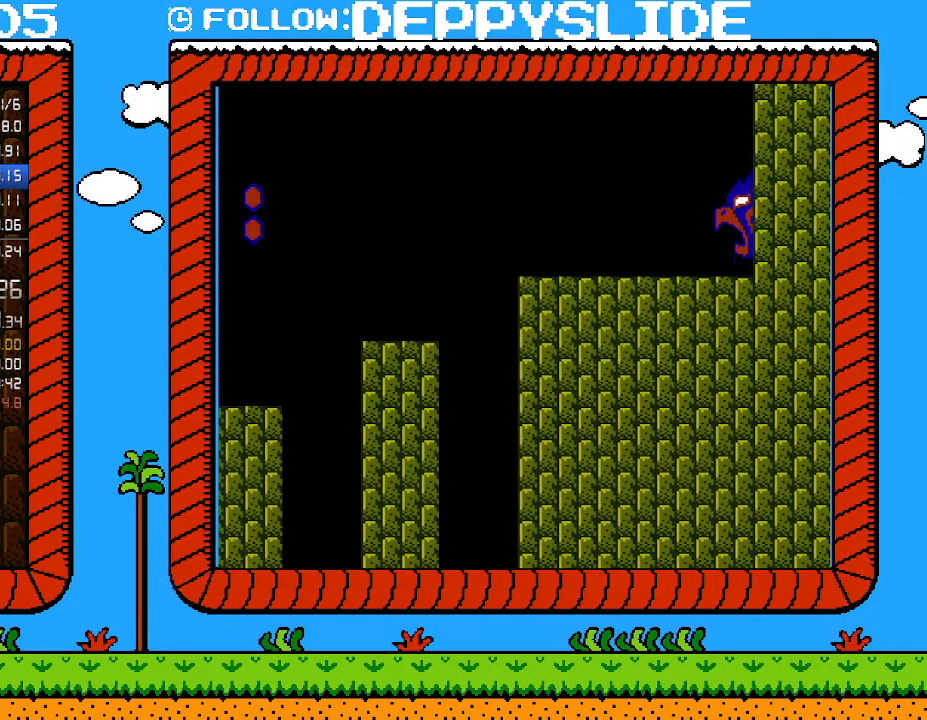
{"buttons": ["A"], "events": [[217, "A", "down"], [283, "A", "up"], [383, "A", "down"], [450, "A", "up"], [500, "A", "down"]]}
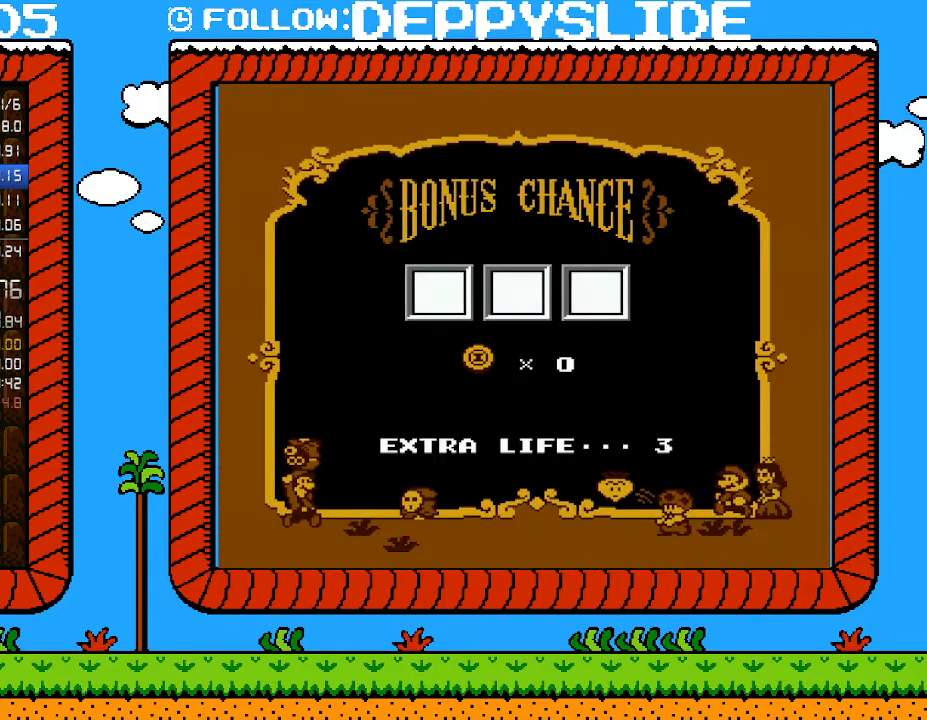
{"buttons": ["A"], "events": [[67, "A", "up"], [133, "A", "down"], [200, "A", "up"], [267, "A", "down"], [317, "A", "up"], [417, "A", "down"], [483, "A", "up"], [500, "A", "down"]]}
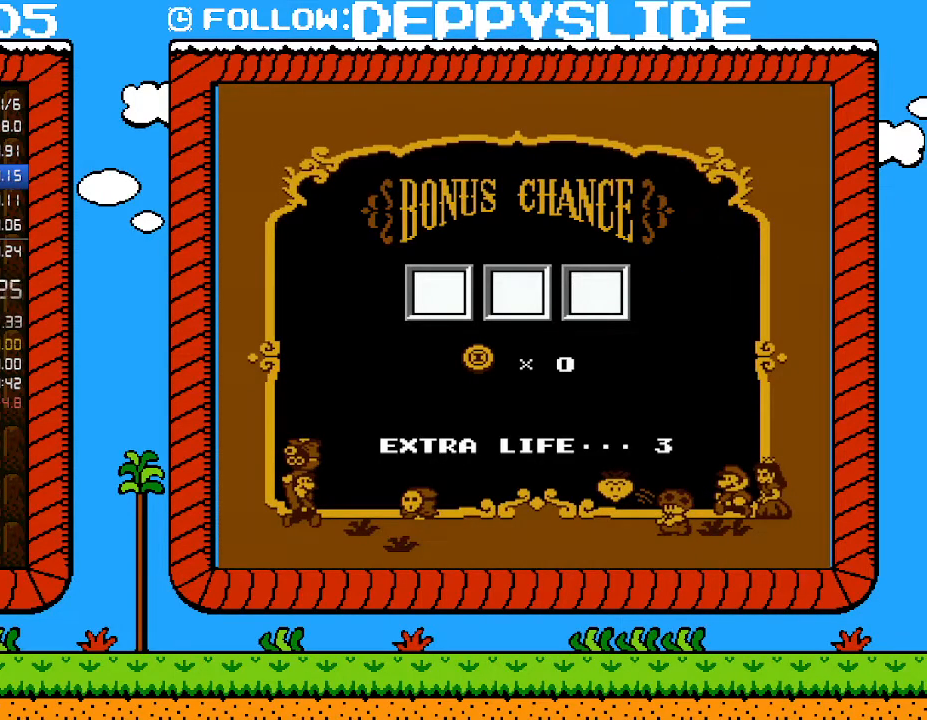
{"buttons": [], "events": [[100, "A", "up"], [167, "A", "down"], [233, "A", "up"], [250, "A", "down"], [350, "A", "up"], [417, "A", "down"], [483, "A", "up"]]}
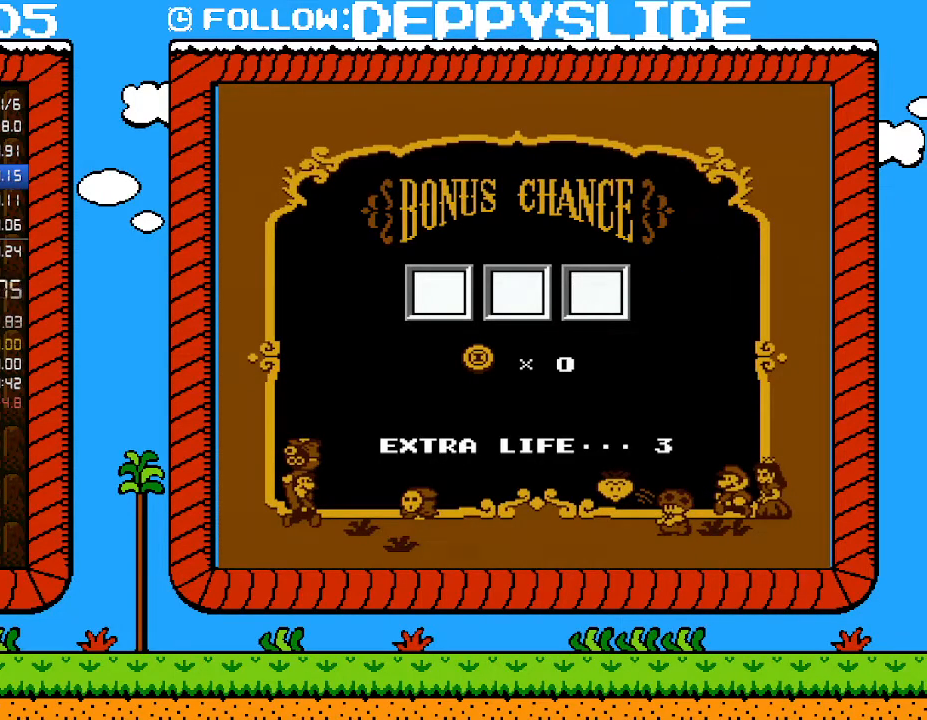
{"buttons": [], "events": [[33, "A", "down"], [100, "A", "up"], [200, "A", "down"], [250, "A", "up"], [283, "A", "down"], [383, "A", "up"], [450, "A", "down"], [500, "A", "up"]]}
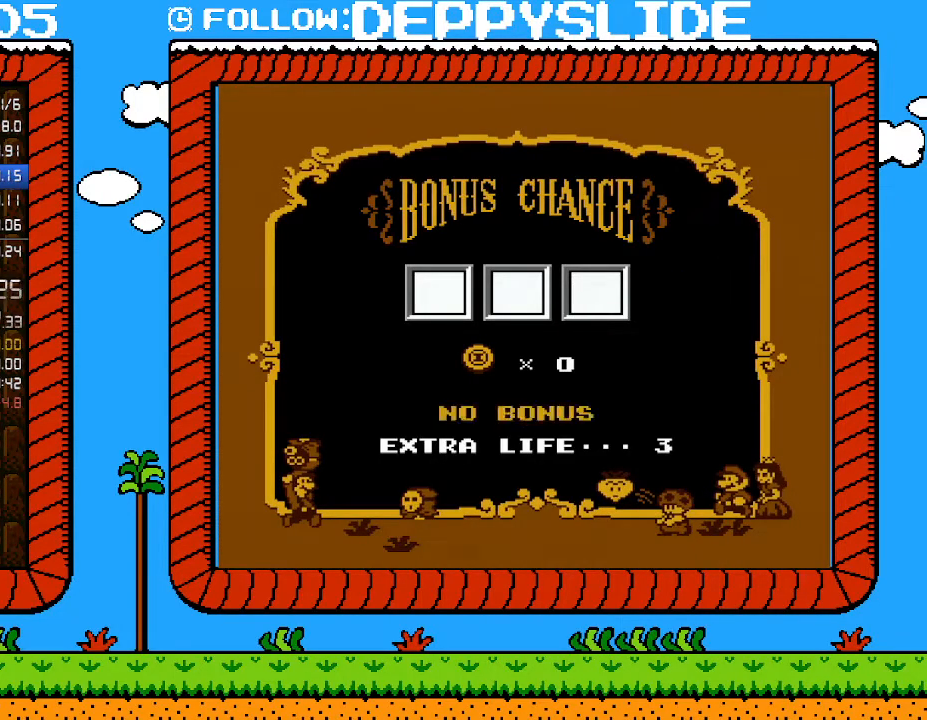
{"buttons": ["A"], "events": [[67, "A", "down"], [167, "A", "up"], [233, "A", "down"], [283, "A", "up"], [350, "A", "down"], [450, "A", "up"], [483, "A", "down"]]}
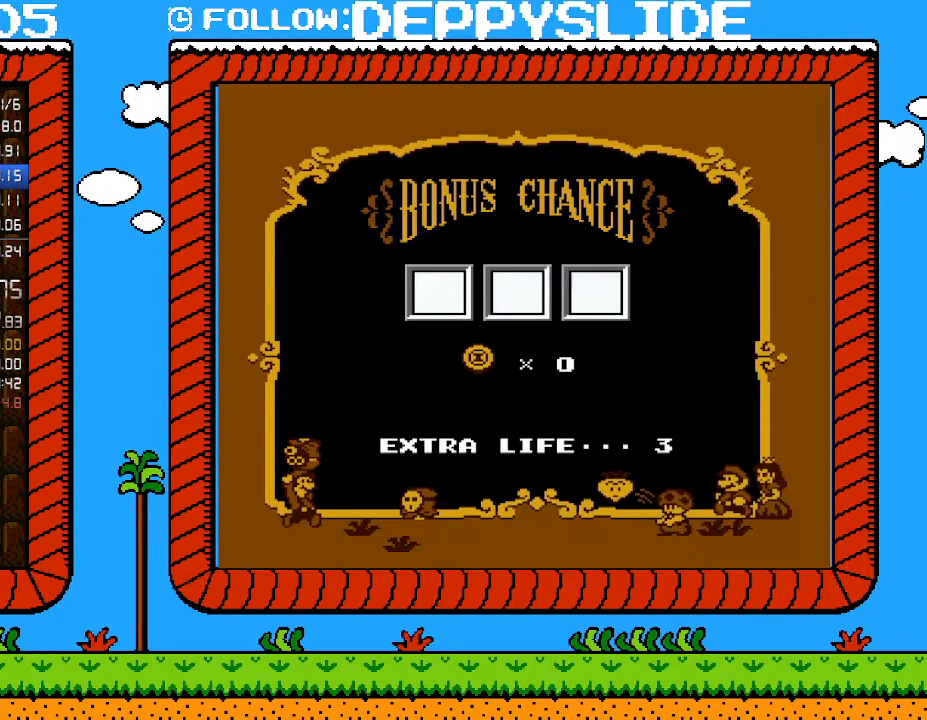
{"buttons": [], "events": [[67, "A", "up"], [133, "A", "down"], [200, "A", "up"], [267, "A", "down"], [317, "A", "up"], [383, "A", "down"], [483, "A", "up"]]}
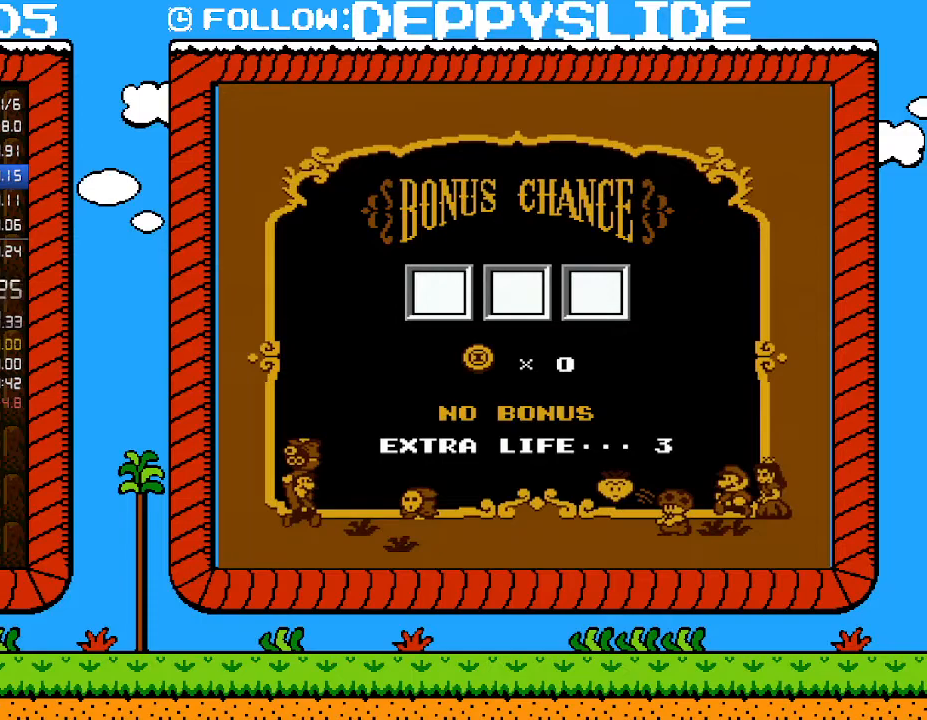
{"buttons": ["A"], "events": [[33, "A", "down"], [133, "A", "up"], [200, "A", "down"], [233, "A", "up"], [267, "A", "down"], [350, "A", "up"], [450, "A", "down"]]}
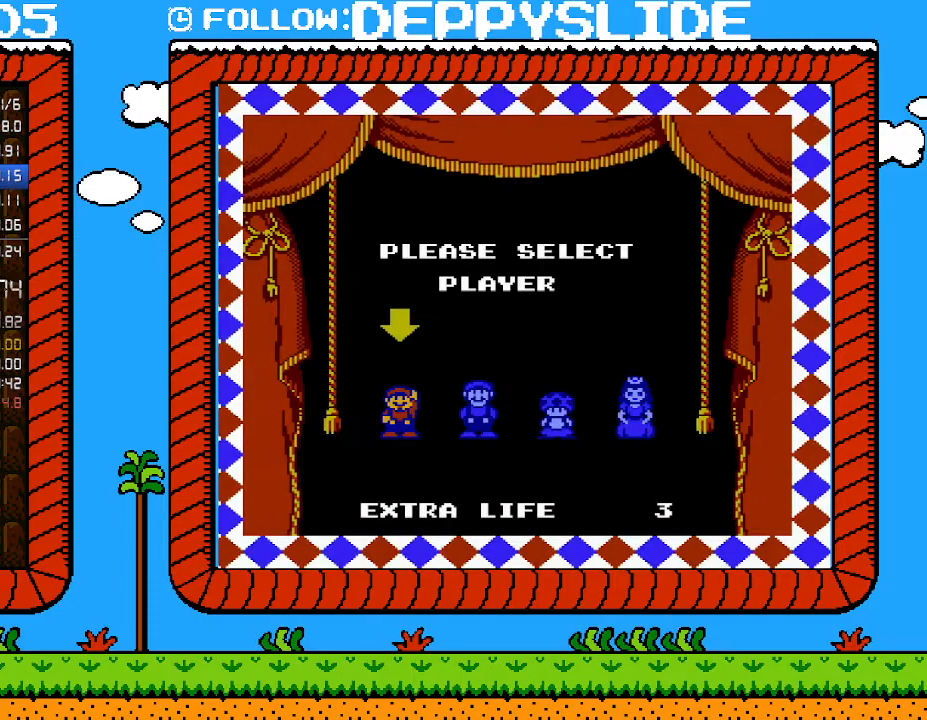
{"buttons": [], "events": [[133, "A", "up"]]}